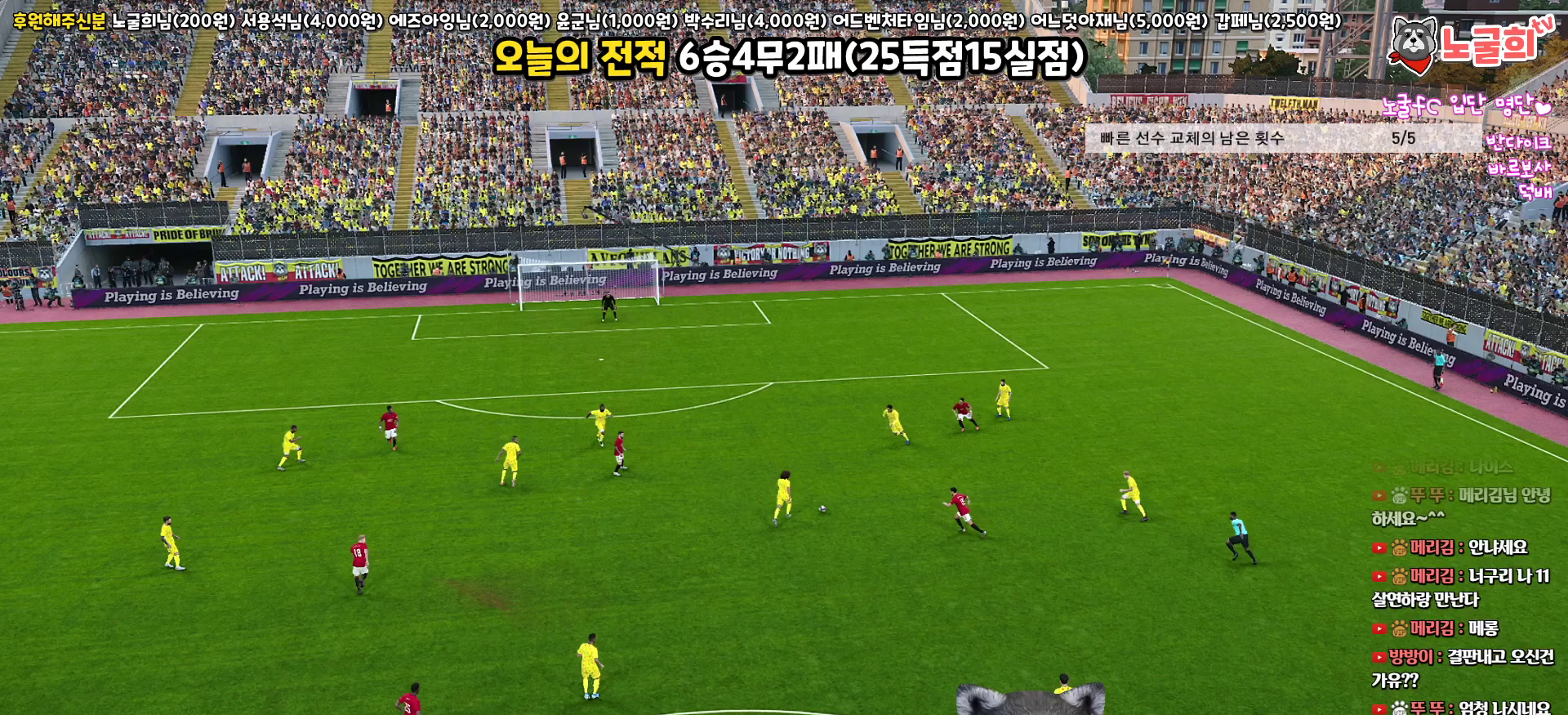
Gameplay with a controller (PlayStation layout); each line is a JSON object with the inputs held at the frame after it. "events" lists button and stick changes between this image and that frame as [ms after this image, input, new state], when the widget could be followed in between.
{"buttons": [], "left_stick": "center", "right_stick": "center", "events": []}
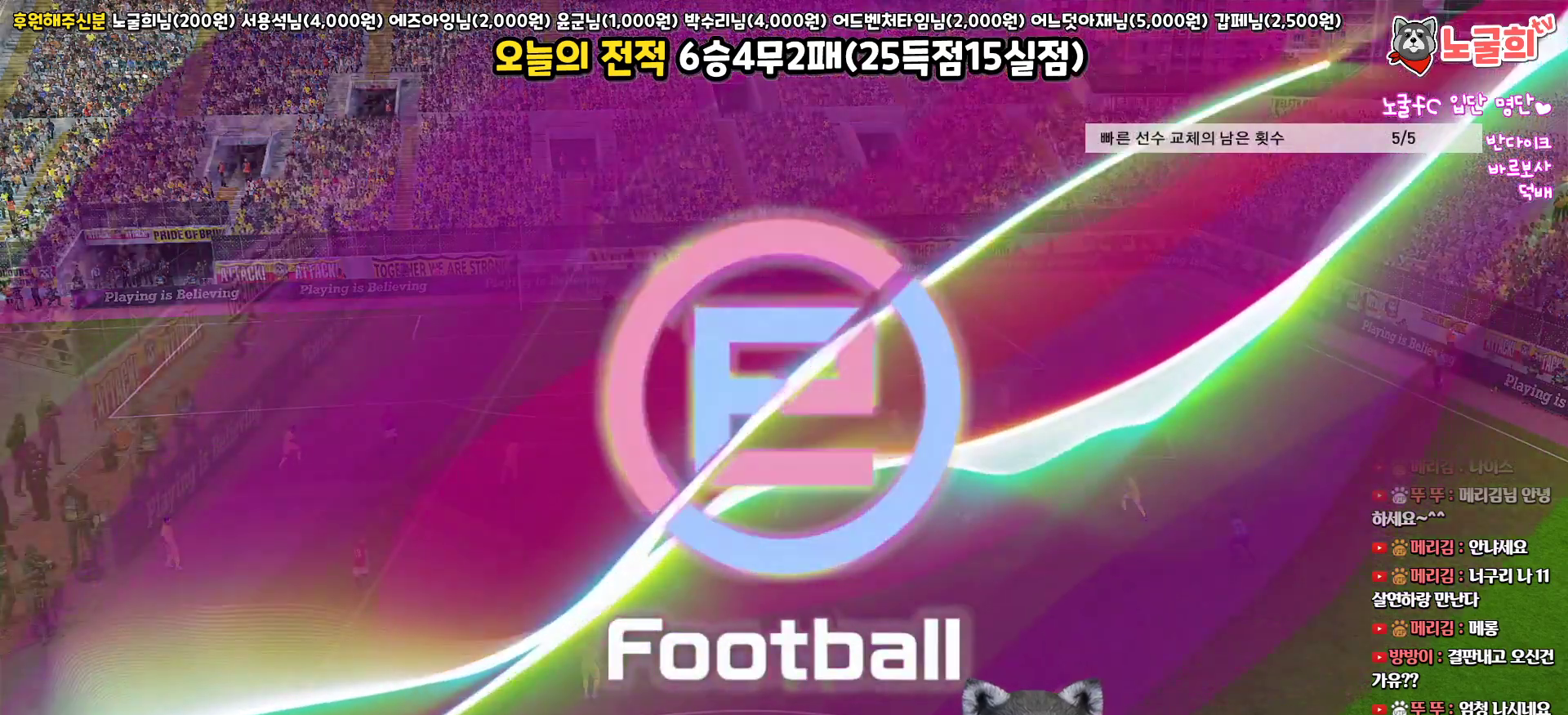
{"buttons": [], "left_stick": "center", "right_stick": "center", "events": []}
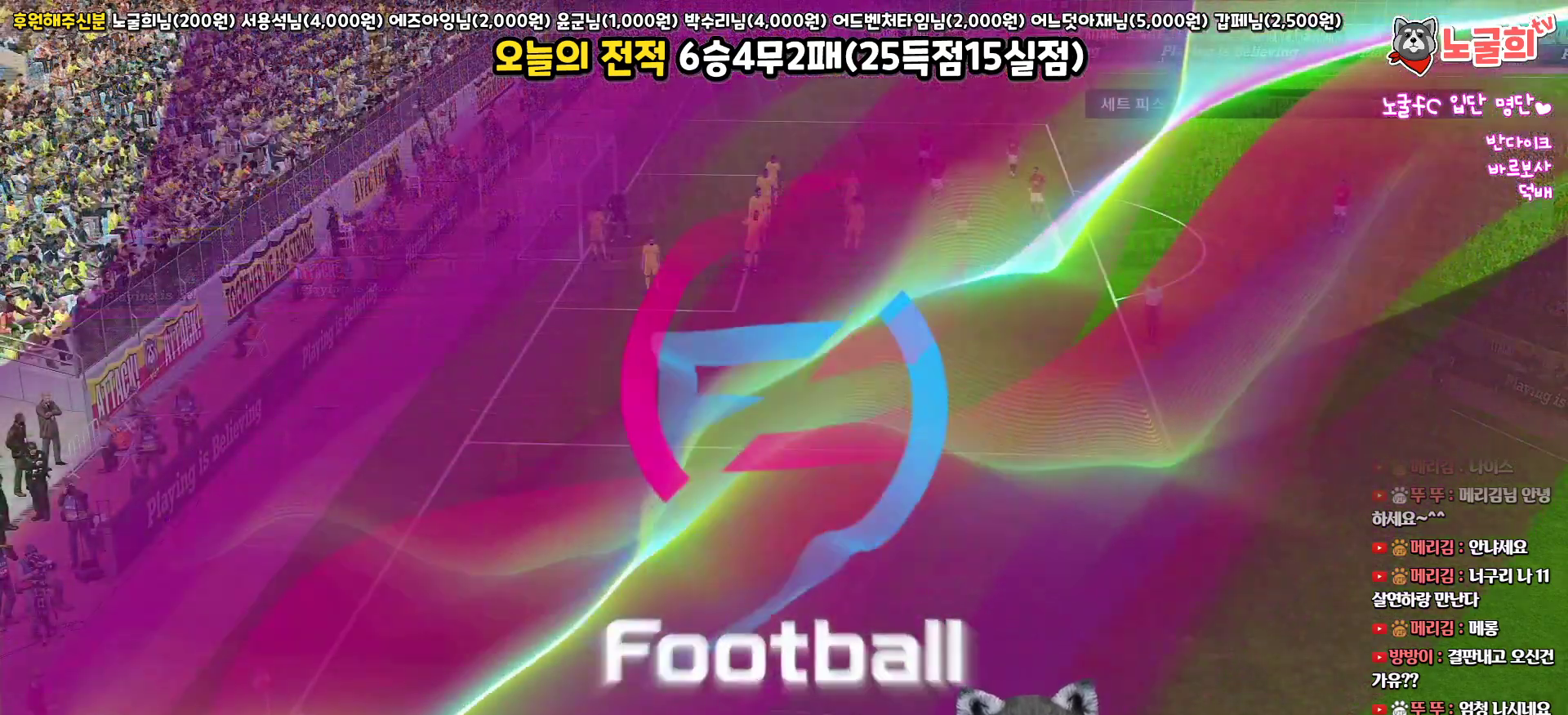
{"buttons": [], "left_stick": "center", "right_stick": "center", "events": [[133, "DPAD_LEFT", "down"], [250, "DPAD_LEFT", "up"], [350, "DPAD_RIGHT", "down"], [483, "DPAD_RIGHT", "up"]]}
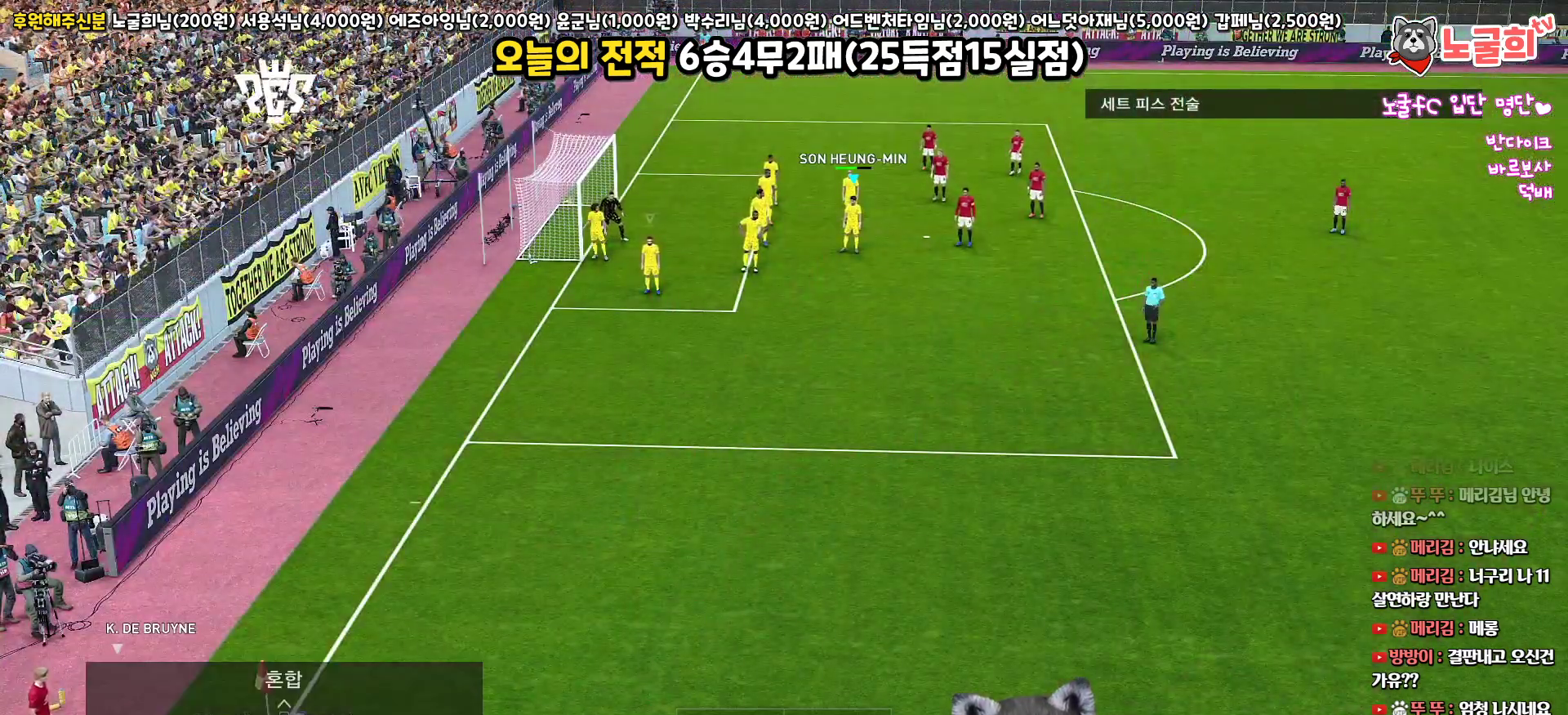
{"buttons": [], "left_stick": "center", "right_stick": "center", "events": [[150, "right_stick", "up-left"], [250, "right_stick", "center"]]}
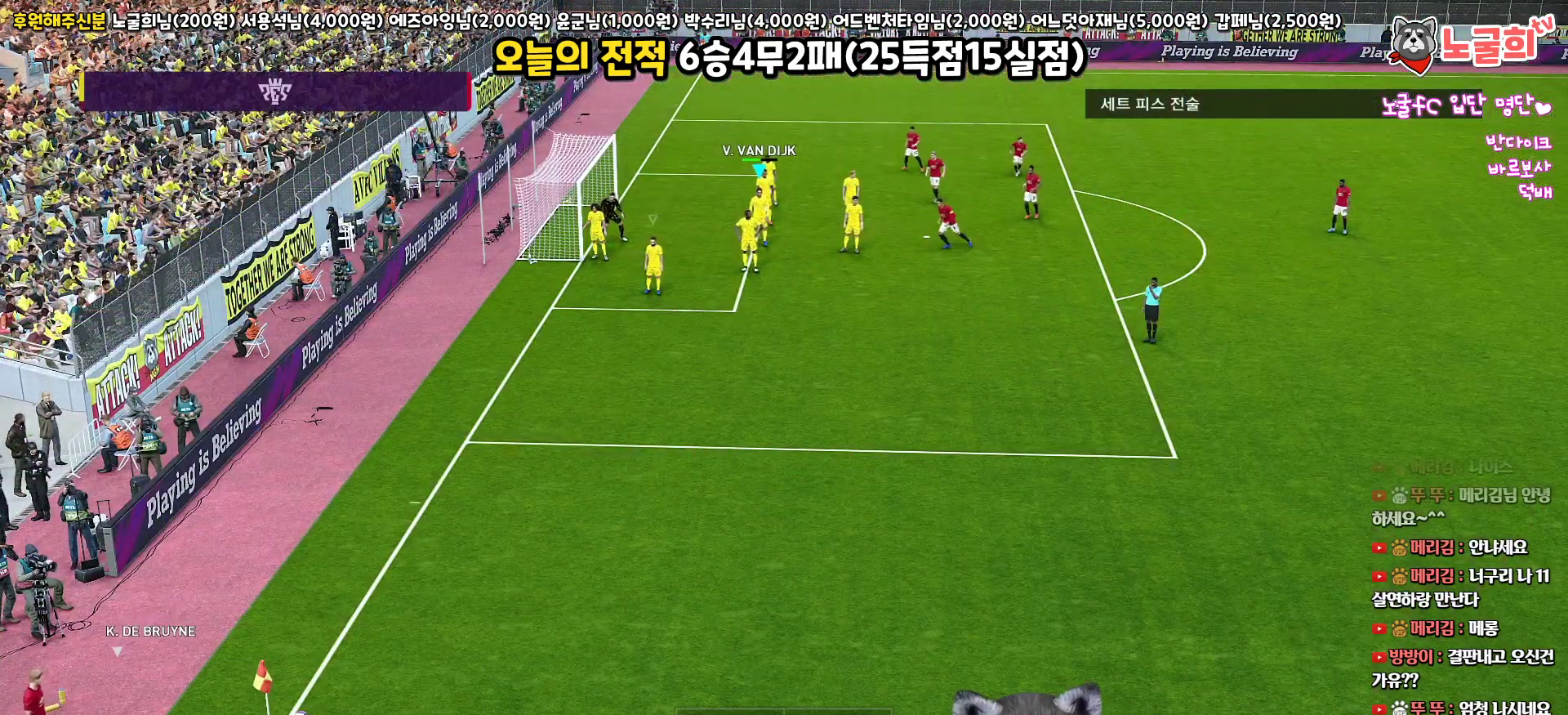
{"buttons": ["R1"], "left_stick": "down", "right_stick": "center", "events": [[333, "left_stick", "down-left"], [383, "left_stick", "down"], [450, "R1", "down"]]}
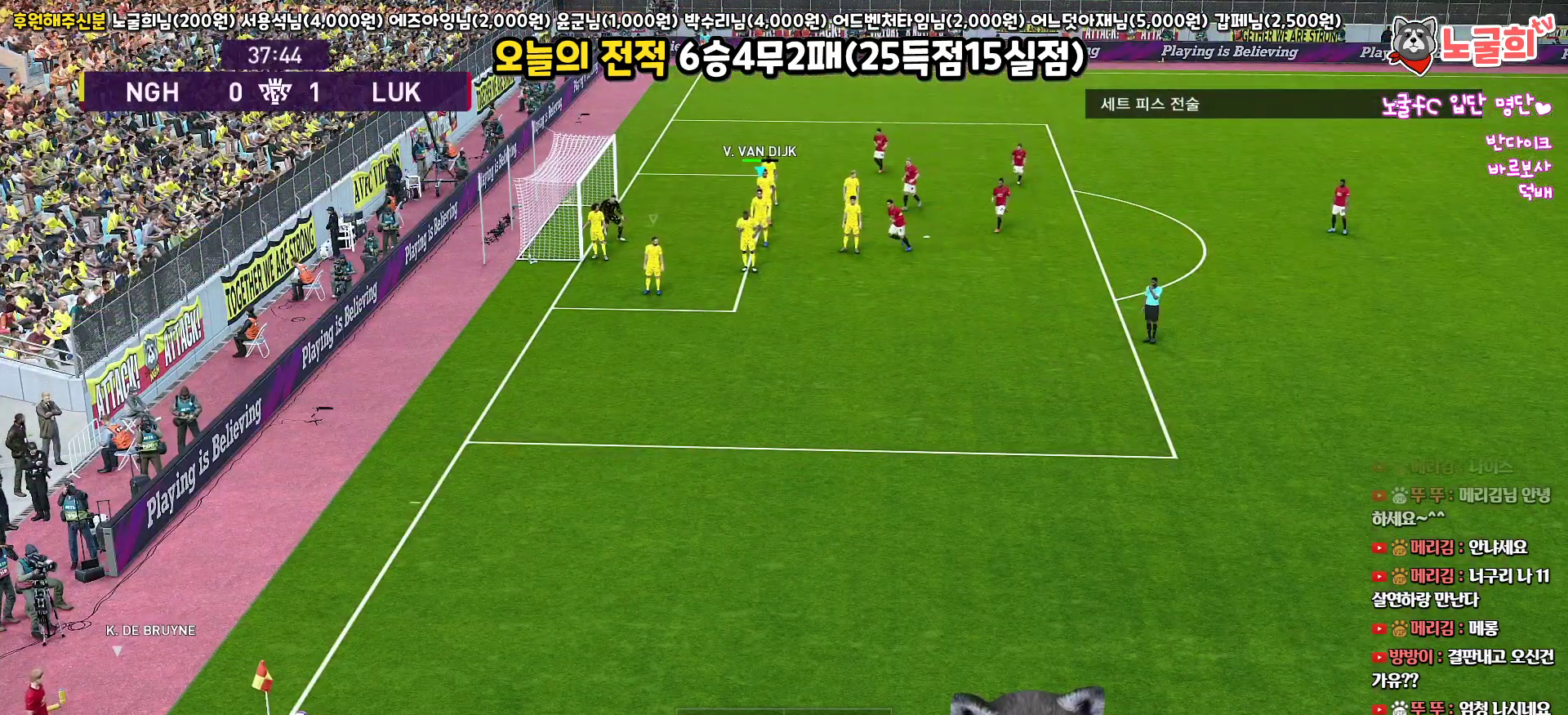
{"buttons": [], "left_stick": "center", "right_stick": "center", "events": [[150, "R1", "up"], [450, "left_stick", "center"]]}
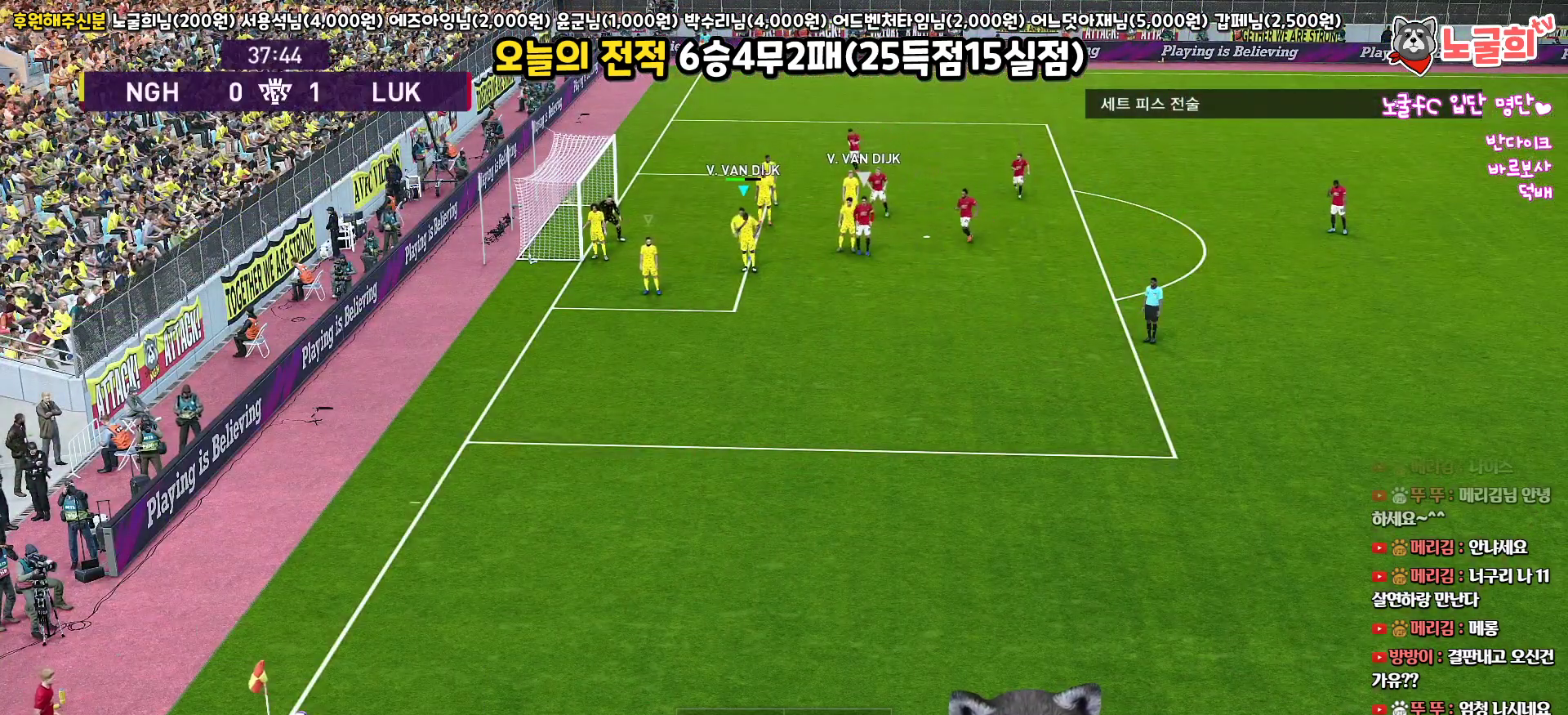
{"buttons": [], "left_stick": "center", "right_stick": "center", "events": []}
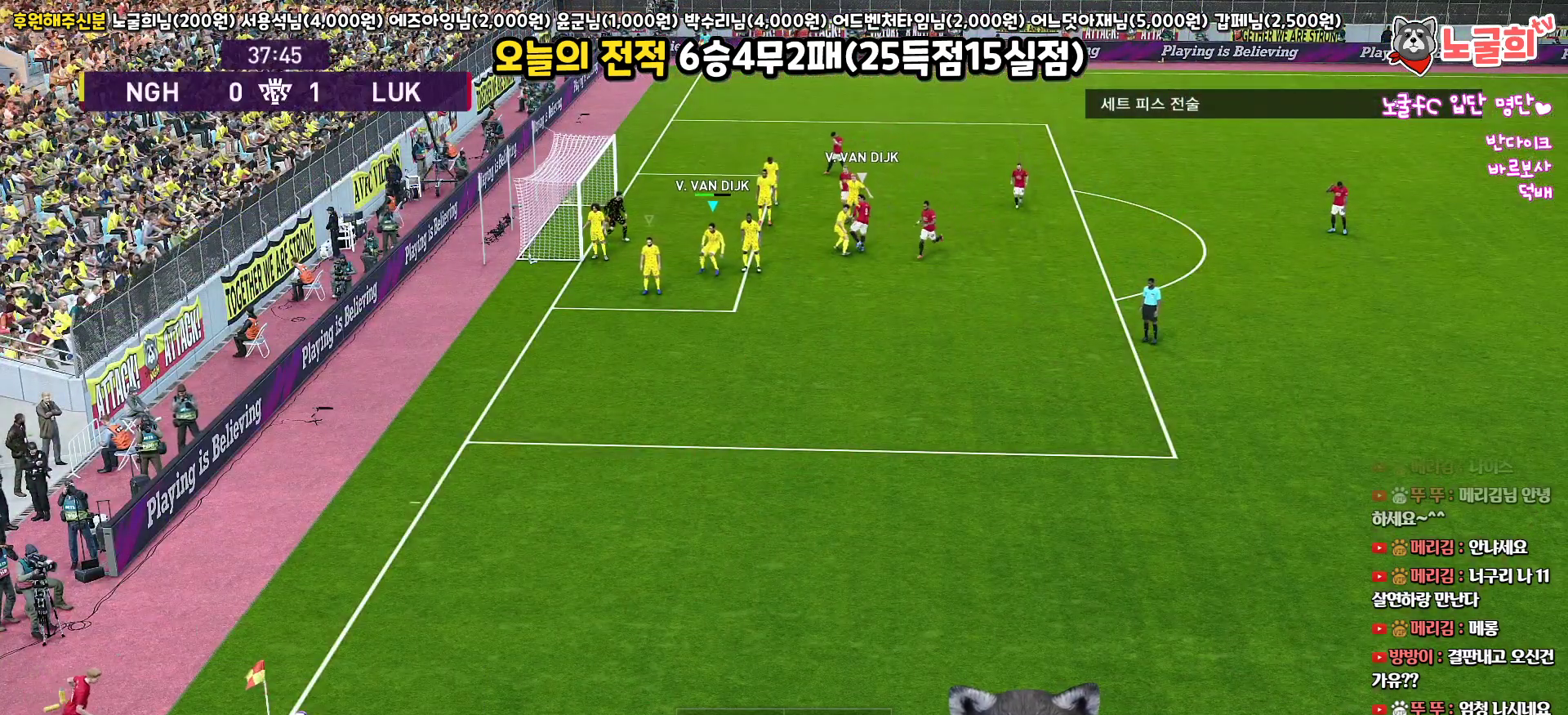
{"buttons": [], "left_stick": "up-left", "right_stick": "center", "events": [[150, "left_stick", "up-right"], [200, "left_stick", "up"], [500, "left_stick", "up-left"]]}
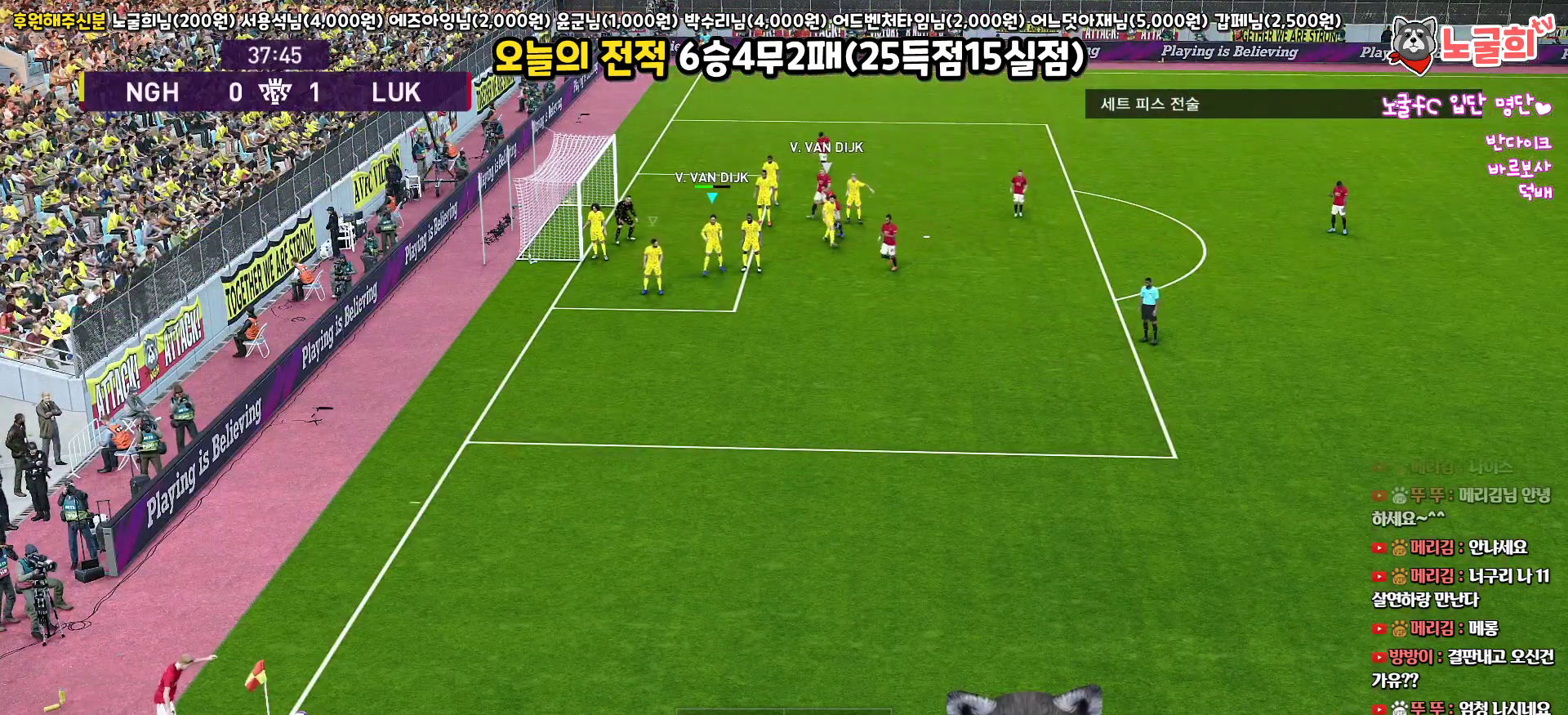
{"buttons": ["SQUARE", "L3"], "left_stick": "down-right", "right_stick": "center", "events": [[300, "SQUARE", "down"], [333, "left_stick", "down"], [350, "L3", "down"], [417, "SQUARE", "up"], [483, "left_stick", "down-right"], [500, "SQUARE", "down"]]}
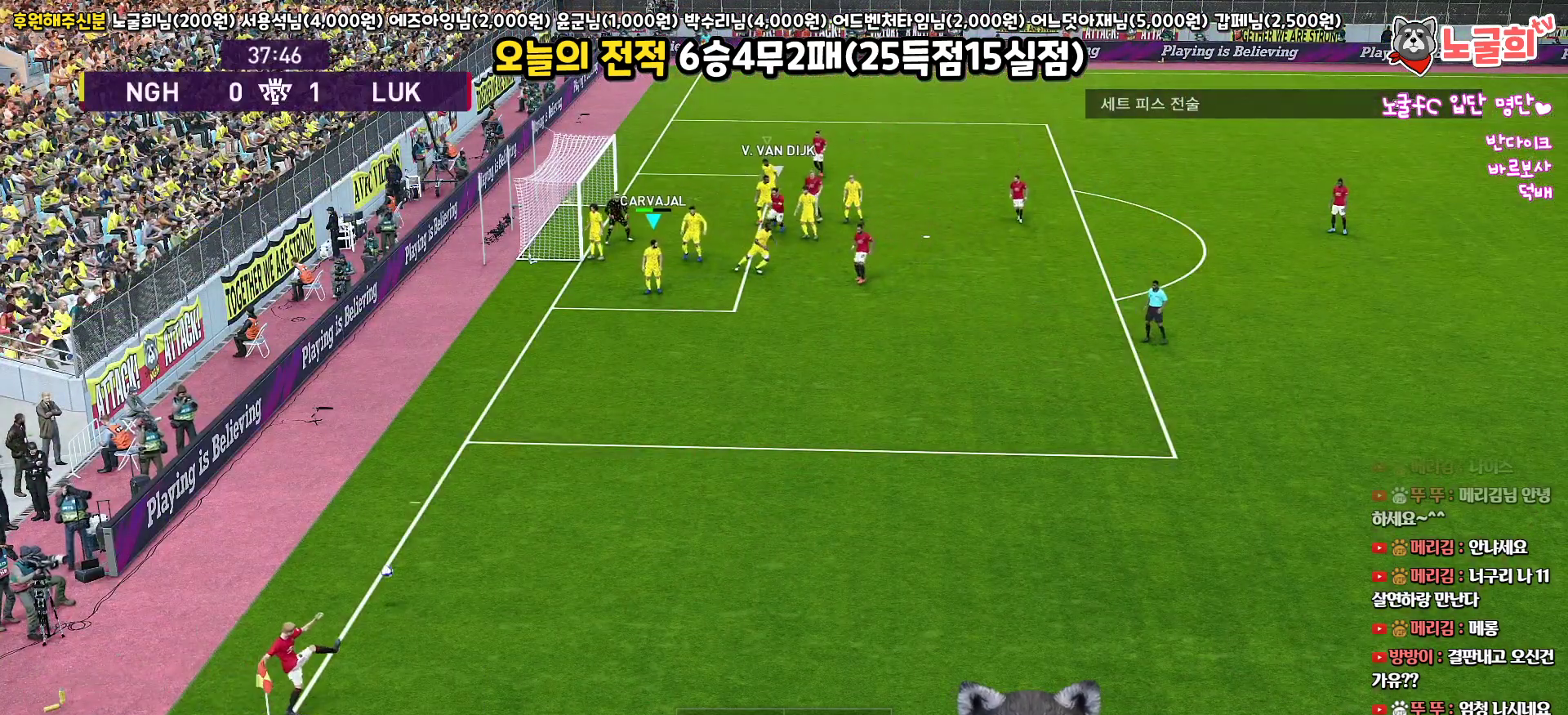
{"buttons": ["SQUARE", "L3"], "left_stick": "down-right", "right_stick": "center", "events": [[100, "SQUARE", "up"], [150, "SQUARE", "down"], [250, "SQUARE", "up"], [317, "SQUARE", "down"], [400, "SQUARE", "up"], [467, "SQUARE", "down"]]}
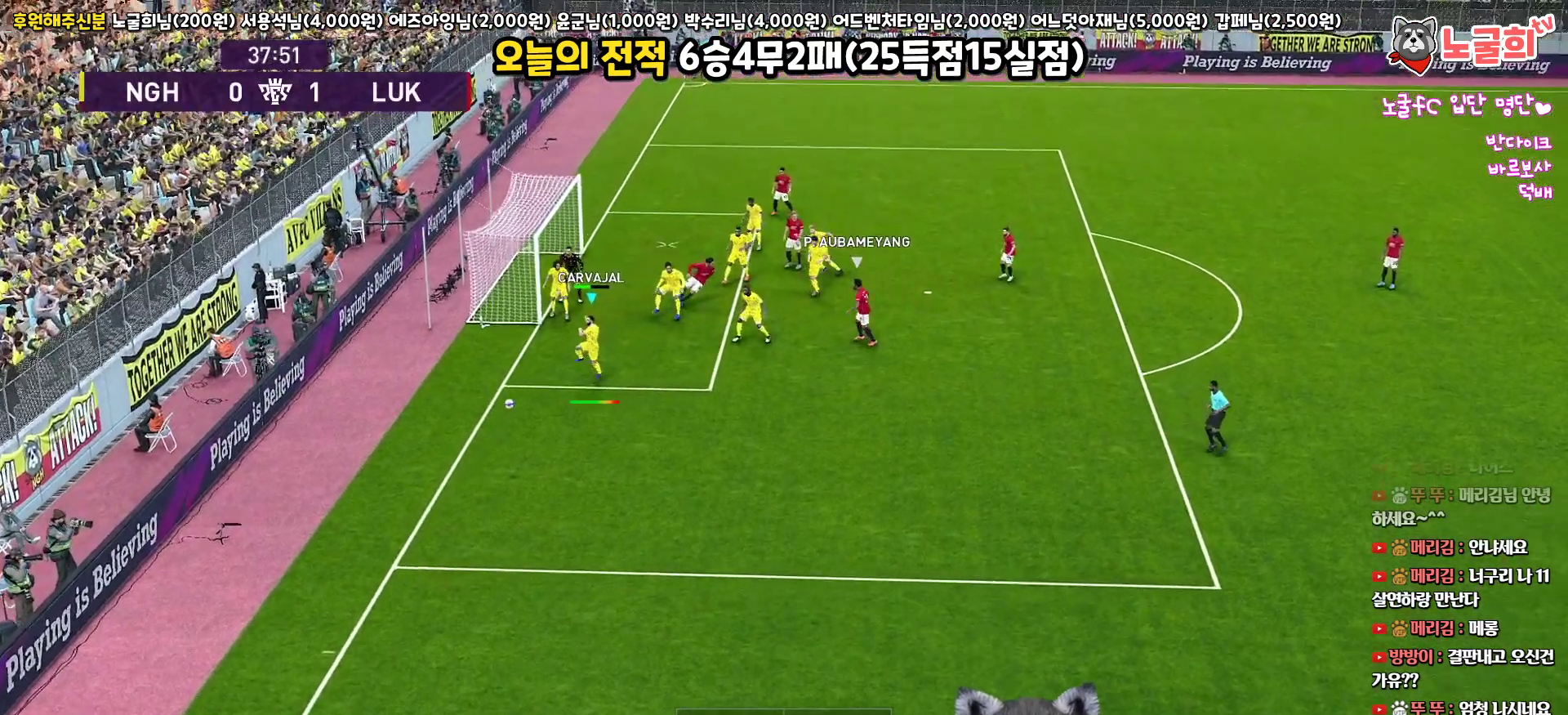
{"buttons": ["L3"], "left_stick": "down-right", "right_stick": "center", "events": [[50, "SQUARE", "up"], [117, "SQUARE", "down"], [233, "SQUARE", "up"]]}
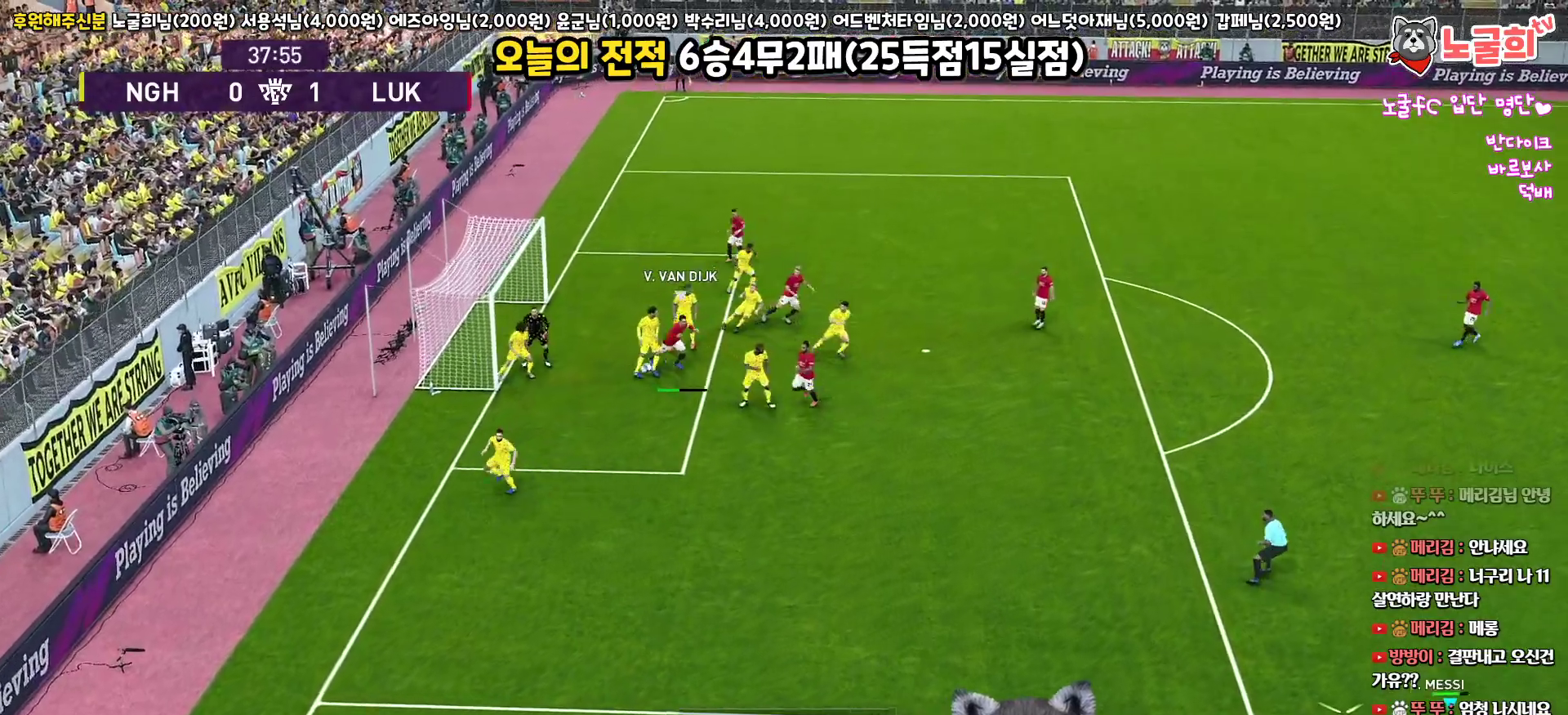
{"buttons": ["R1"], "left_stick": "left", "right_stick": "center", "events": [[50, "L3", "up"], [133, "left_stick", "down-left"], [150, "R1", "down"], [217, "left_stick", "left"]]}
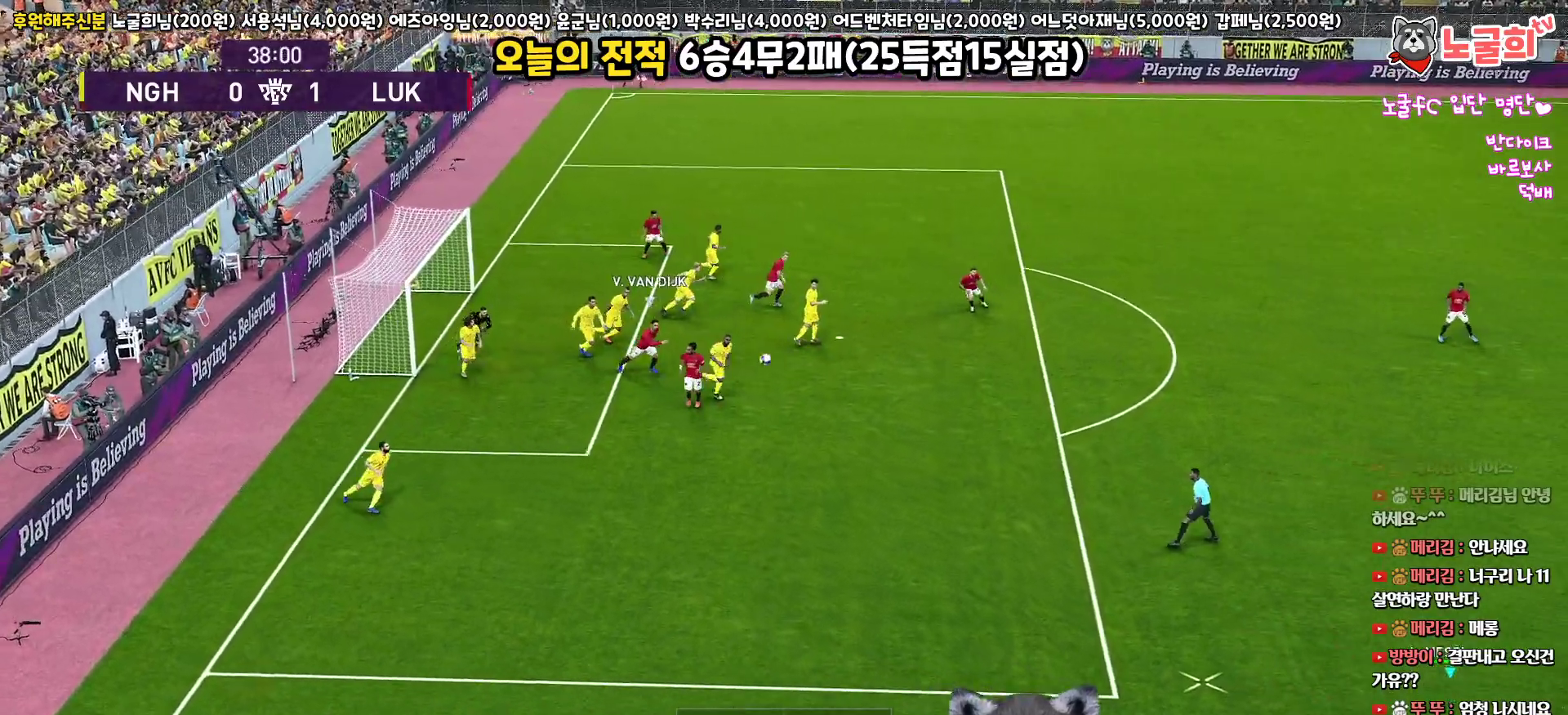
{"buttons": ["R1"], "left_stick": "left", "right_stick": "center", "events": []}
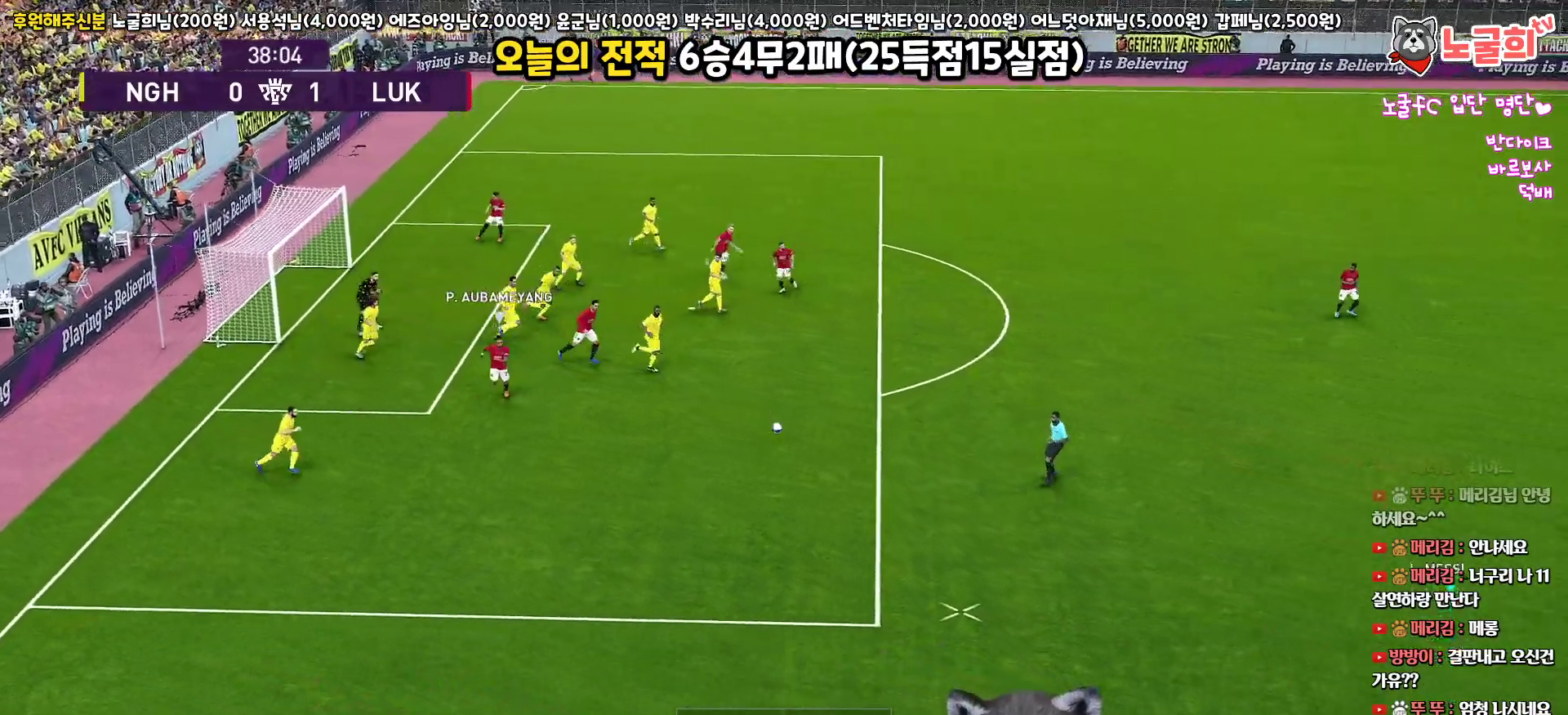
{"buttons": ["R1"], "left_stick": "left", "right_stick": "center", "events": []}
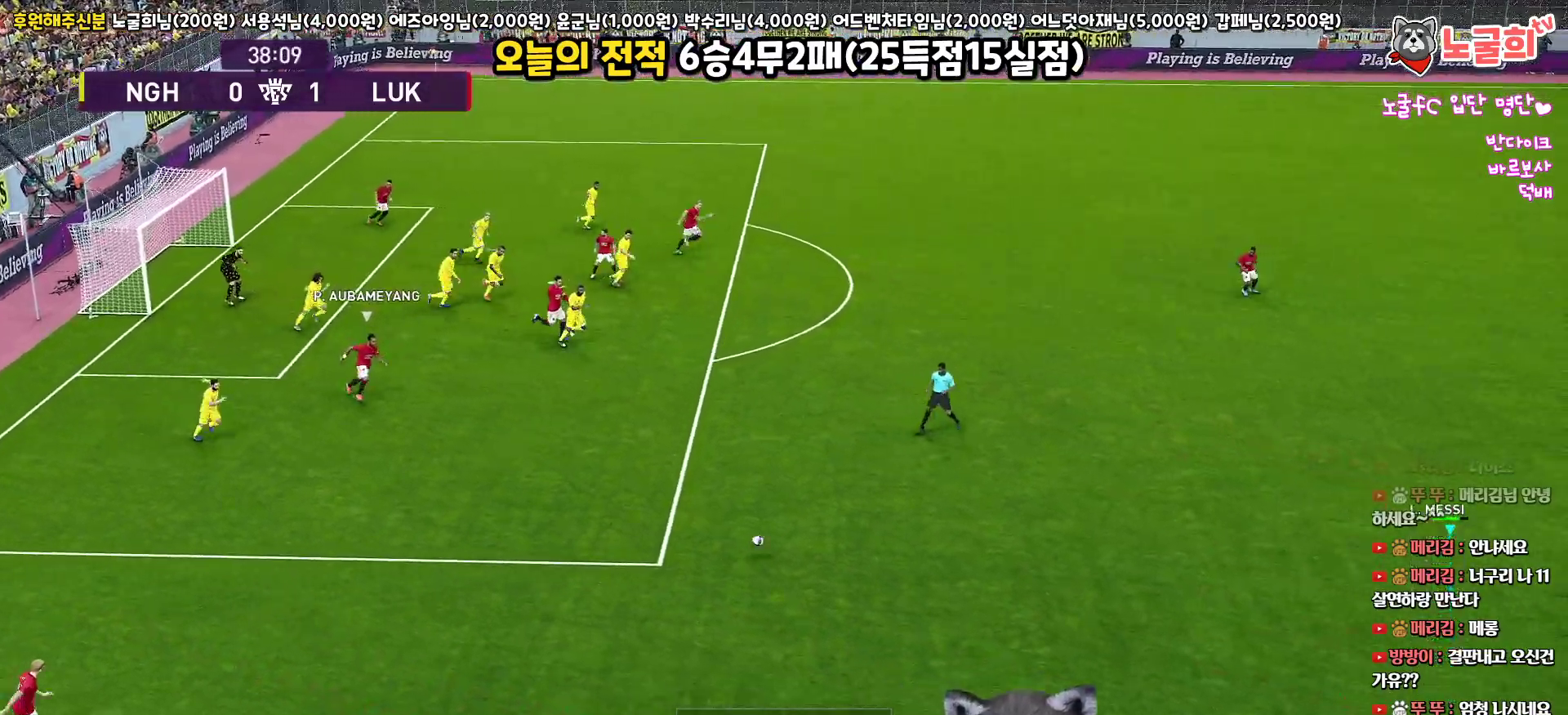
{"buttons": ["R1"], "left_stick": "left", "right_stick": "center", "events": []}
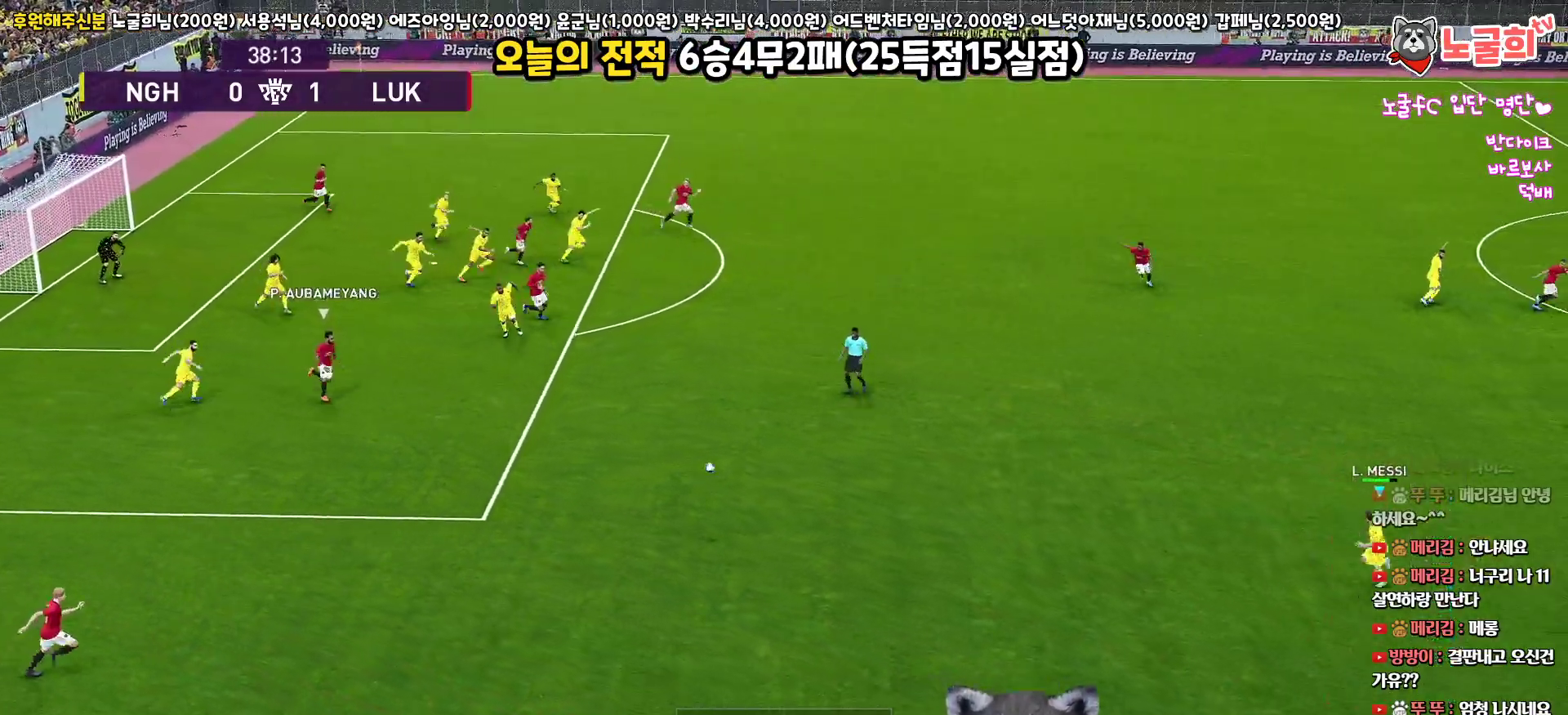
{"buttons": [], "left_stick": "up-right", "right_stick": "center", "events": [[150, "R1", "up"], [483, "left_stick", "up-right"]]}
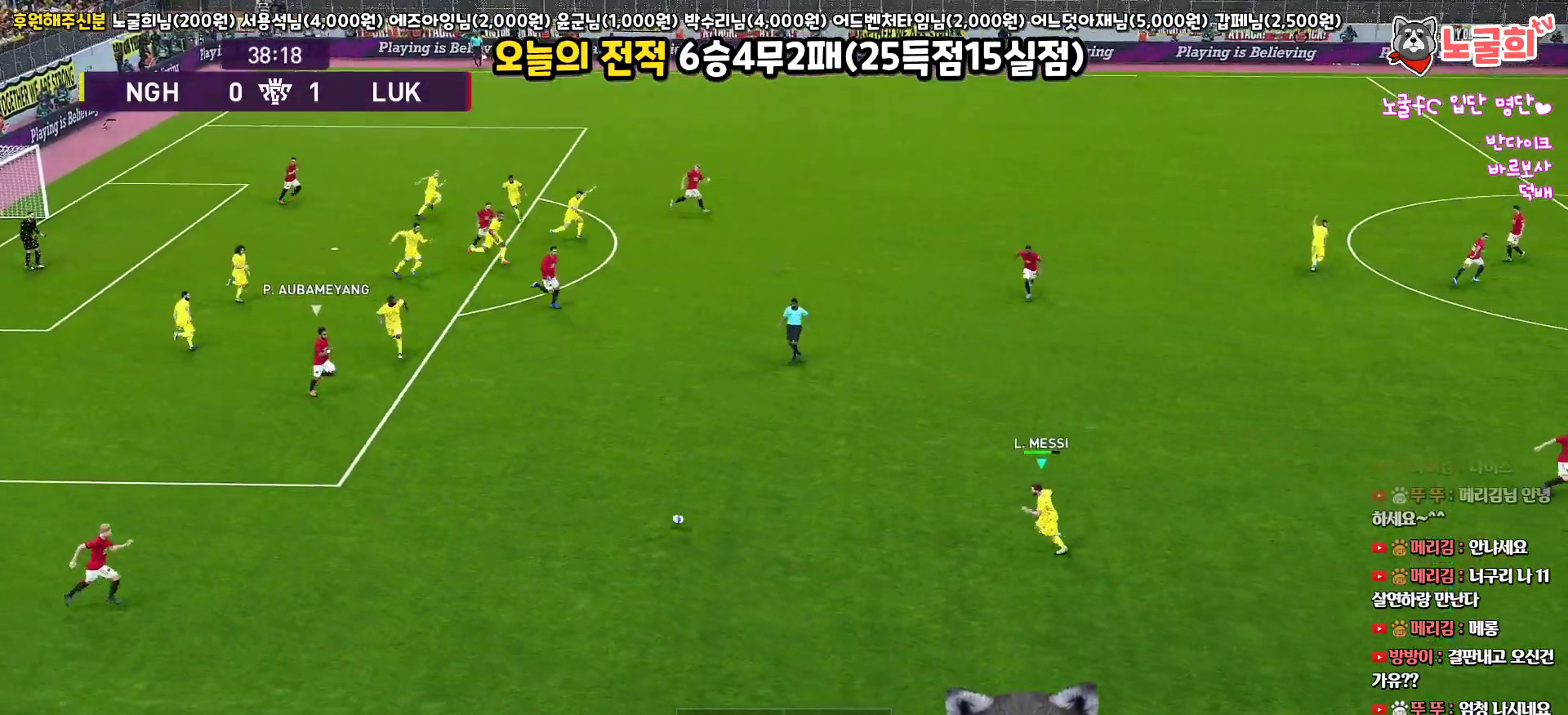
{"buttons": [], "left_stick": "up-right", "right_stick": "center", "events": []}
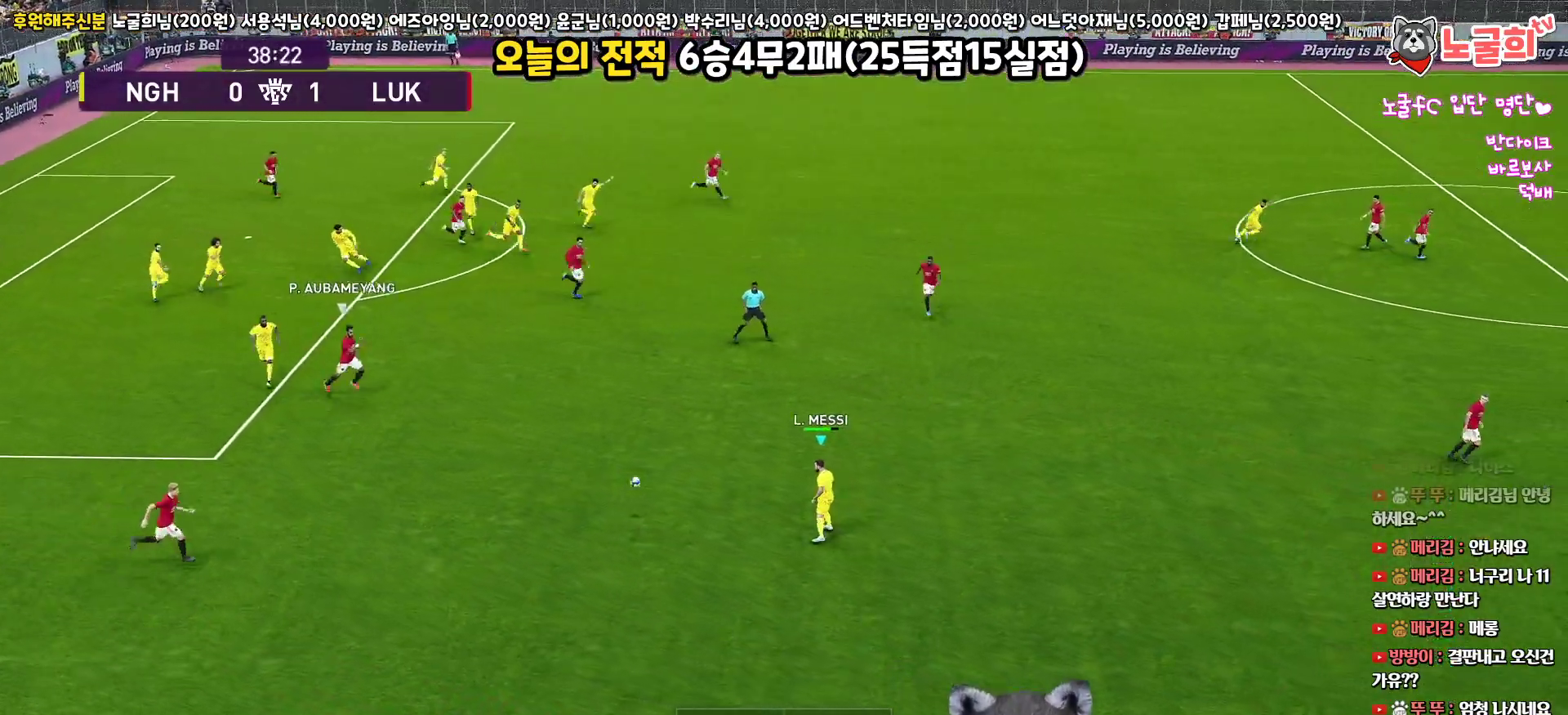
{"buttons": ["L1", "L3"], "left_stick": "up-right", "right_stick": "up-right", "events": [[83, "L1", "down"], [133, "L3", "down"], [417, "right_stick", "up-right"]]}
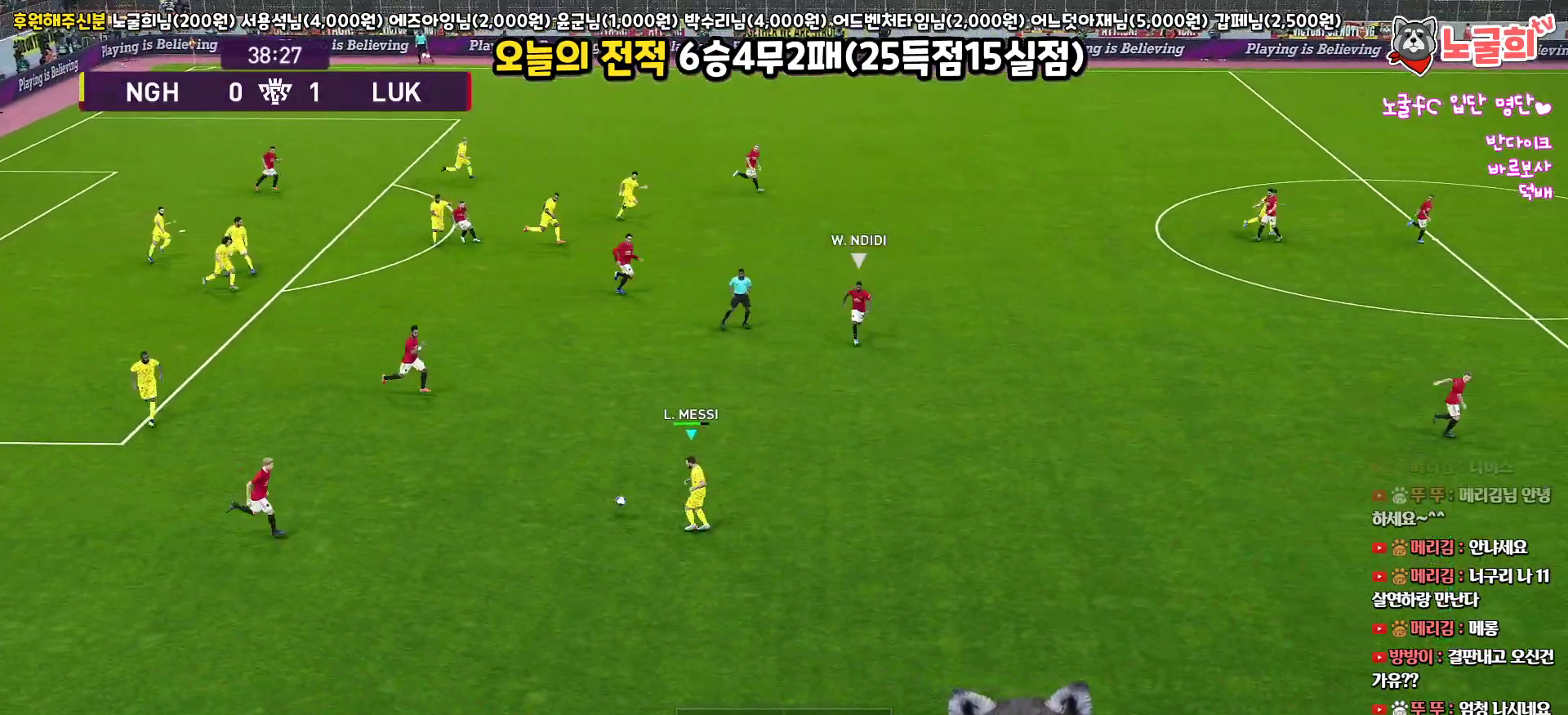
{"buttons": ["L3"], "left_stick": "right", "right_stick": "center", "events": [[150, "right_stick", "center"], [250, "L1", "up"], [367, "left_stick", "right"]]}
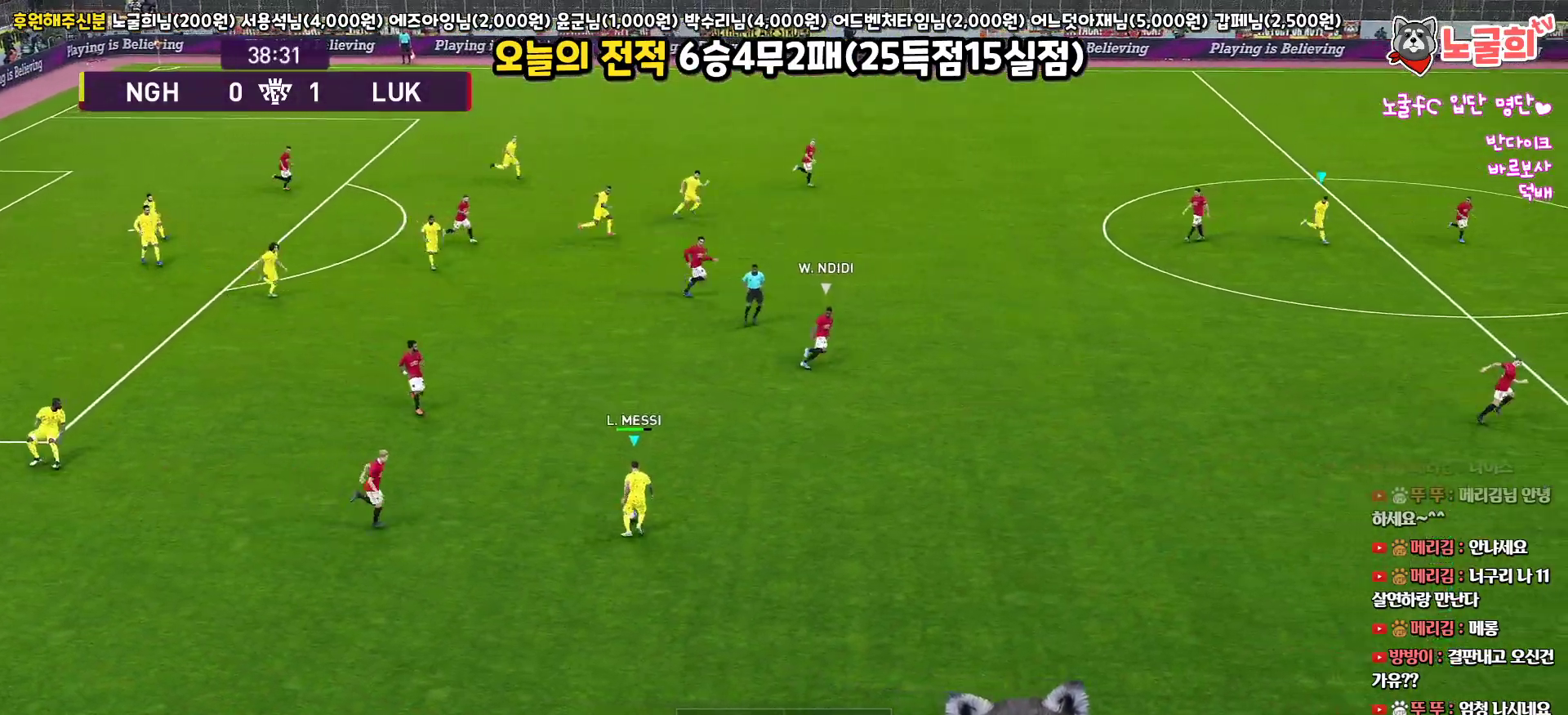
{"buttons": ["L3"], "left_stick": "up-right", "right_stick": "center", "events": [[267, "left_stick", "up-right"], [283, "TRIANGLE", "down"], [417, "TRIANGLE", "up"]]}
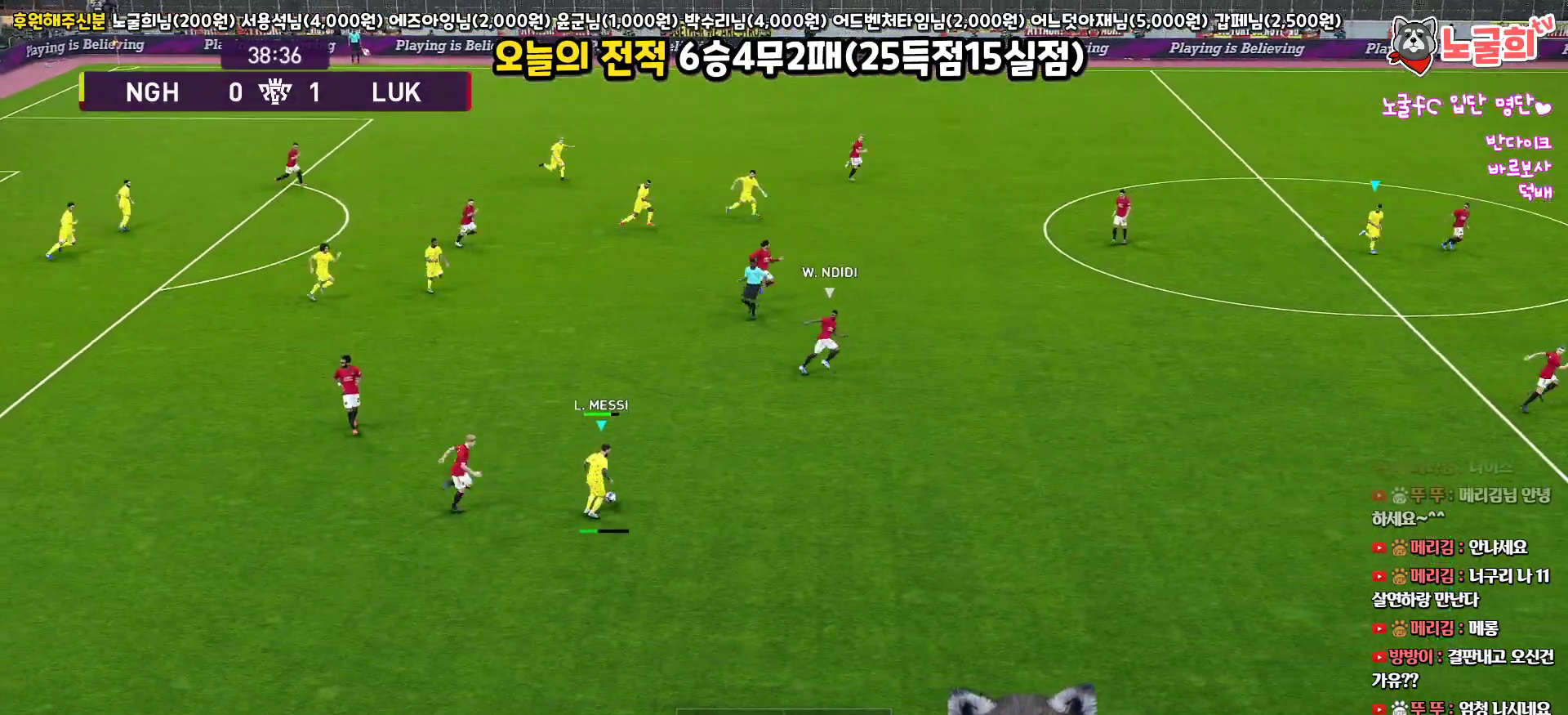
{"buttons": ["L3"], "left_stick": "up-right", "right_stick": "center", "events": []}
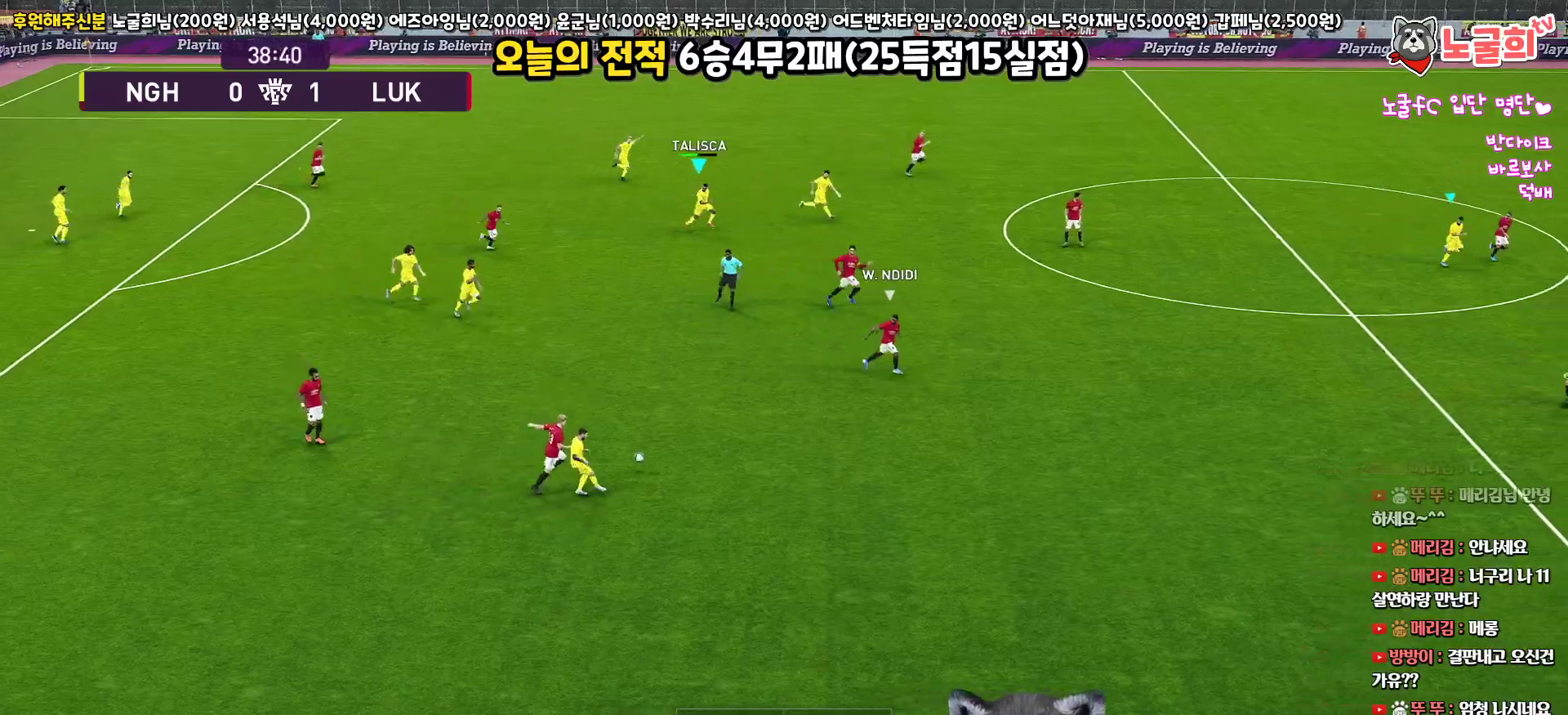
{"buttons": ["L3"], "left_stick": "right", "right_stick": "center", "events": [[100, "L3", "up"], [283, "left_stick", "center"], [400, "L3", "down"], [433, "left_stick", "down-right"], [500, "left_stick", "right"]]}
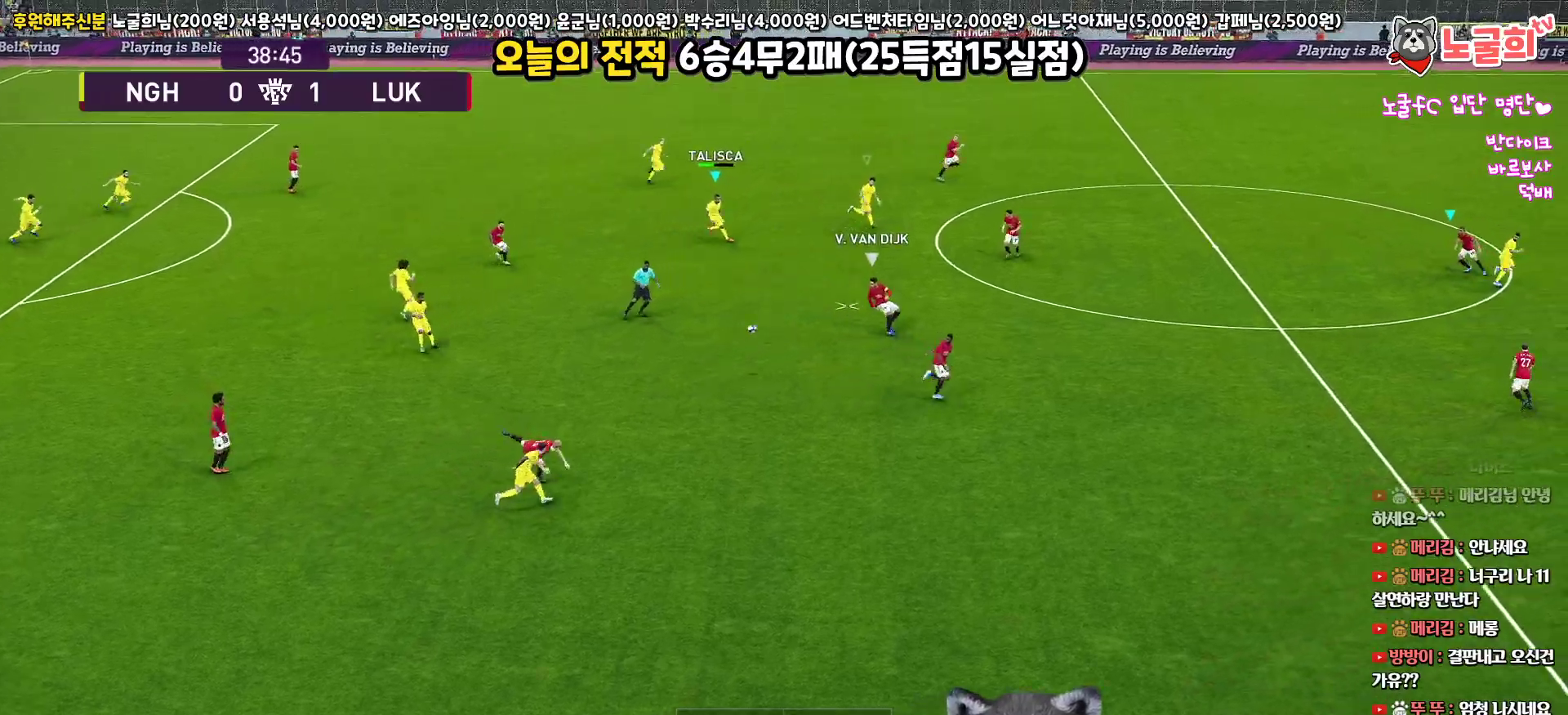
{"buttons": ["R1", "L3"], "left_stick": "up-right", "right_stick": "center", "events": [[117, "R1", "down"], [467, "left_stick", "up-right"]]}
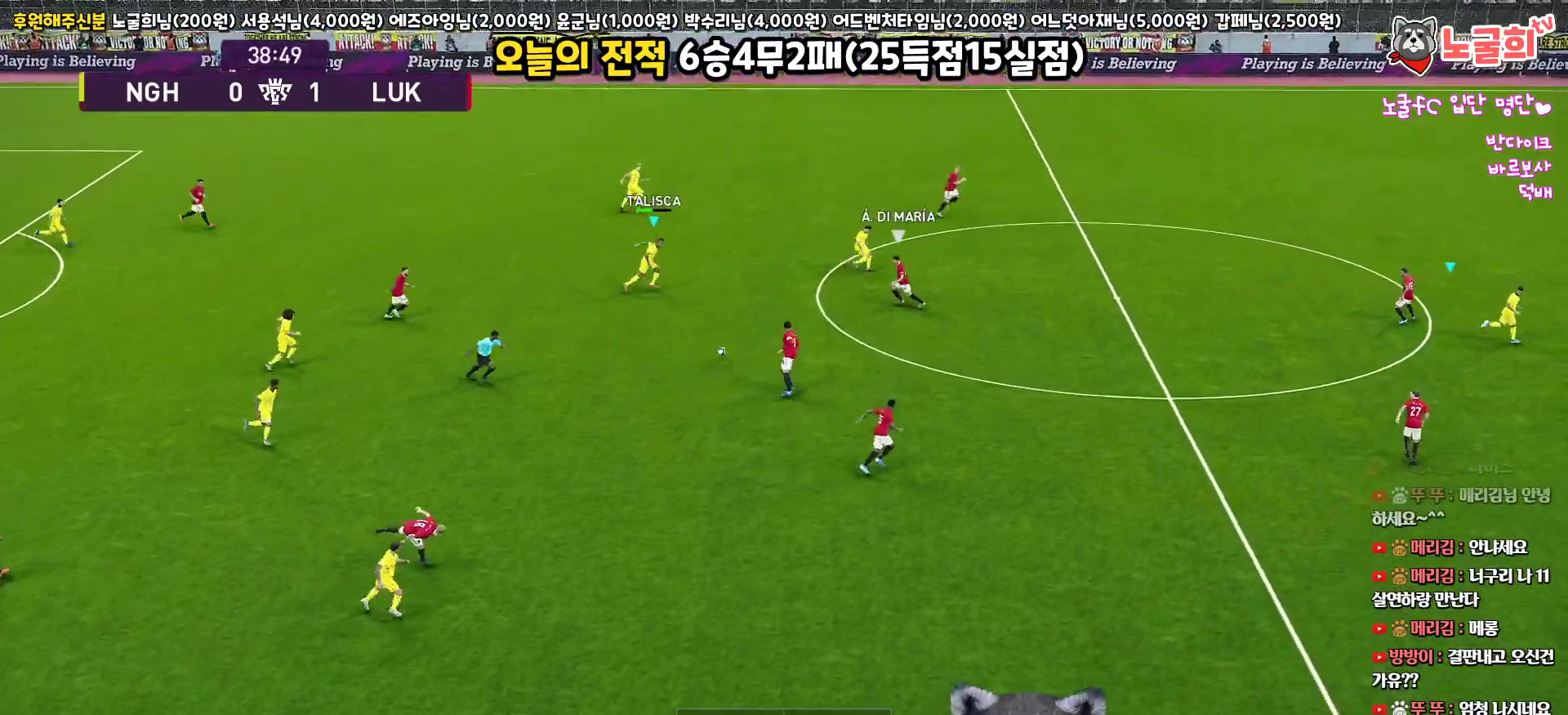
{"buttons": ["L3"], "left_stick": "up-right", "right_stick": "center", "events": [[167, "CROSS", "down"], [167, "L3", "up"], [200, "R1", "up"], [300, "CROSS", "up"], [333, "L3", "down"]]}
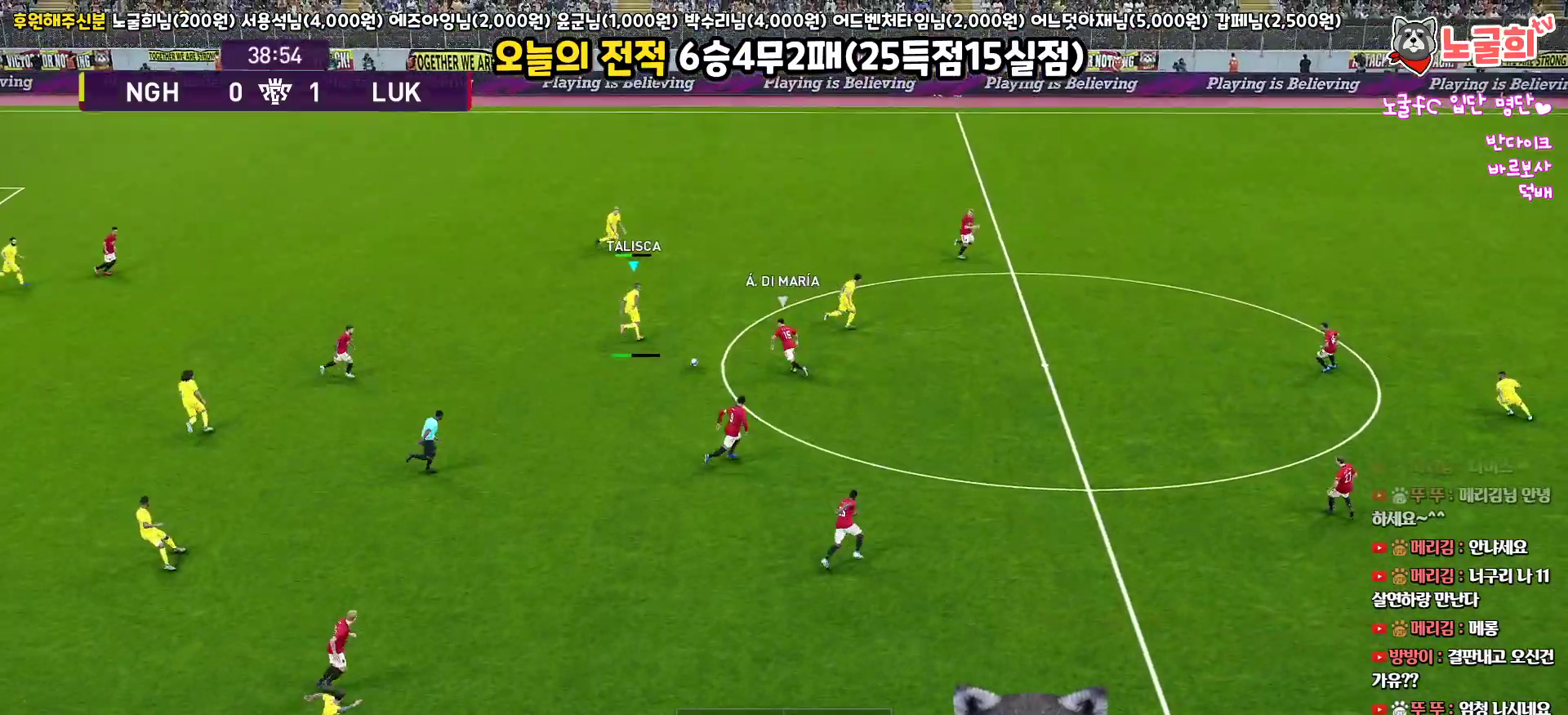
{"buttons": ["L3"], "left_stick": "up-right", "right_stick": "center", "events": []}
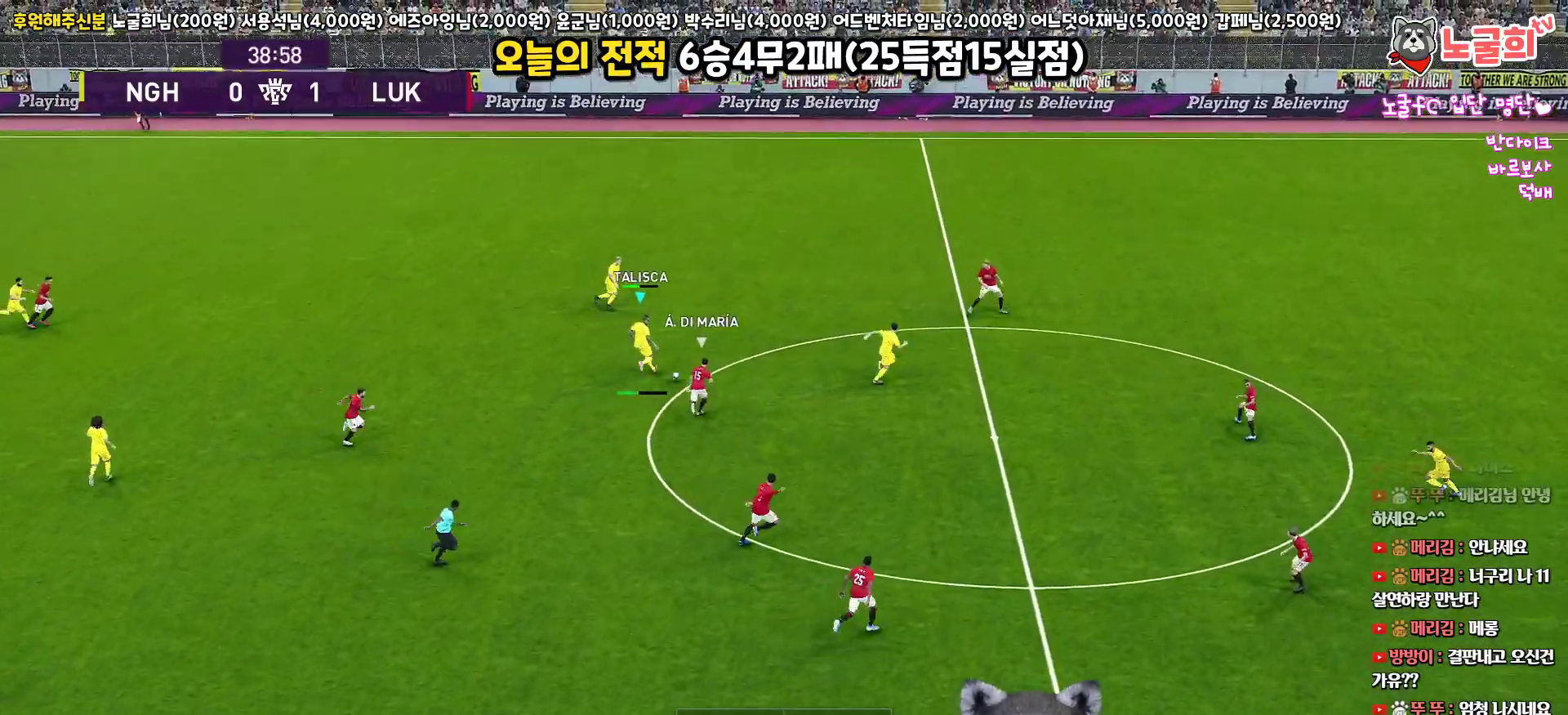
{"buttons": ["L1", "L3"], "left_stick": "up-right", "right_stick": "center", "events": [[200, "R2", "down"], [367, "R2", "up"], [383, "L1", "down"], [417, "right_stick", "right"], [483, "right_stick", "center"]]}
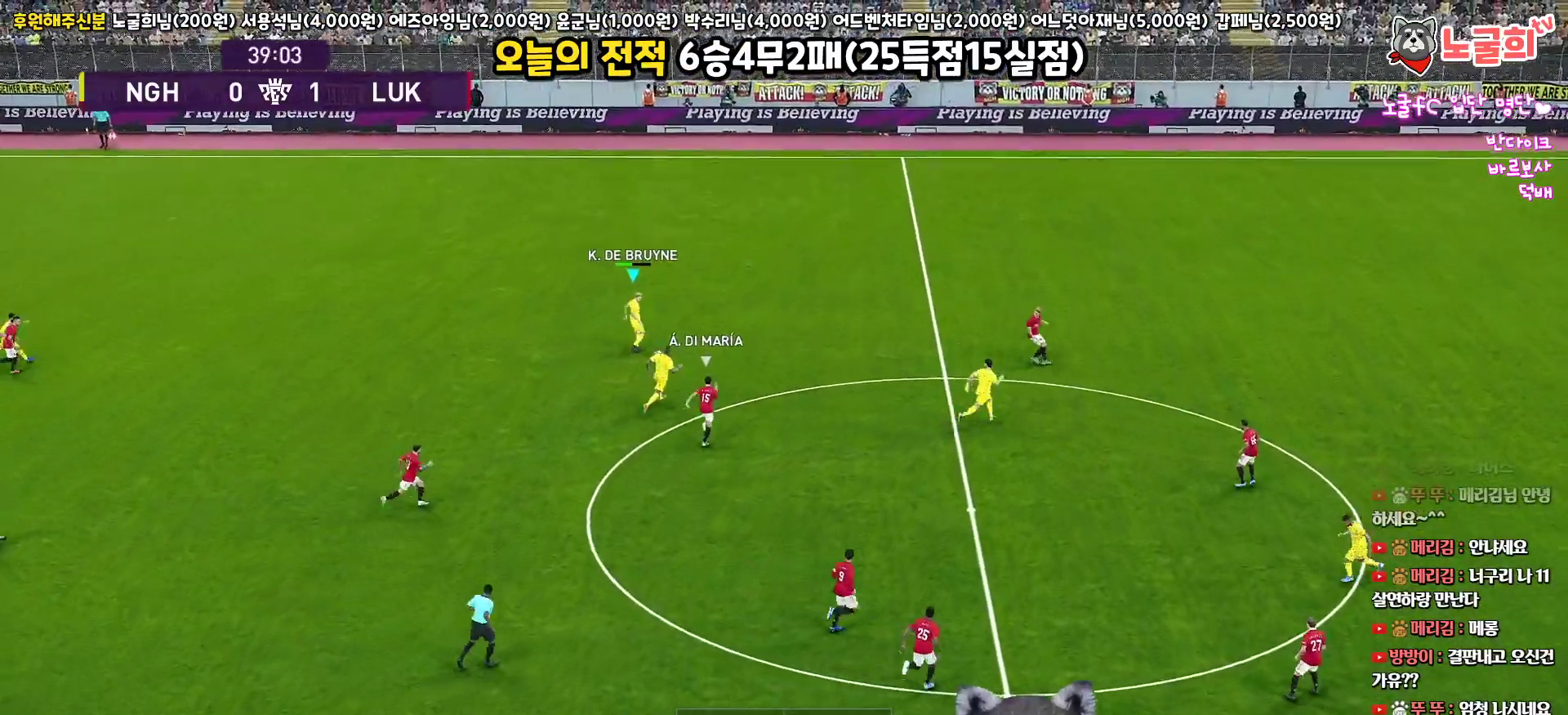
{"buttons": ["L3"], "left_stick": "up-right", "right_stick": "center", "events": [[83, "L1", "up"], [267, "TRIANGLE", "down"], [367, "TRIANGLE", "up"]]}
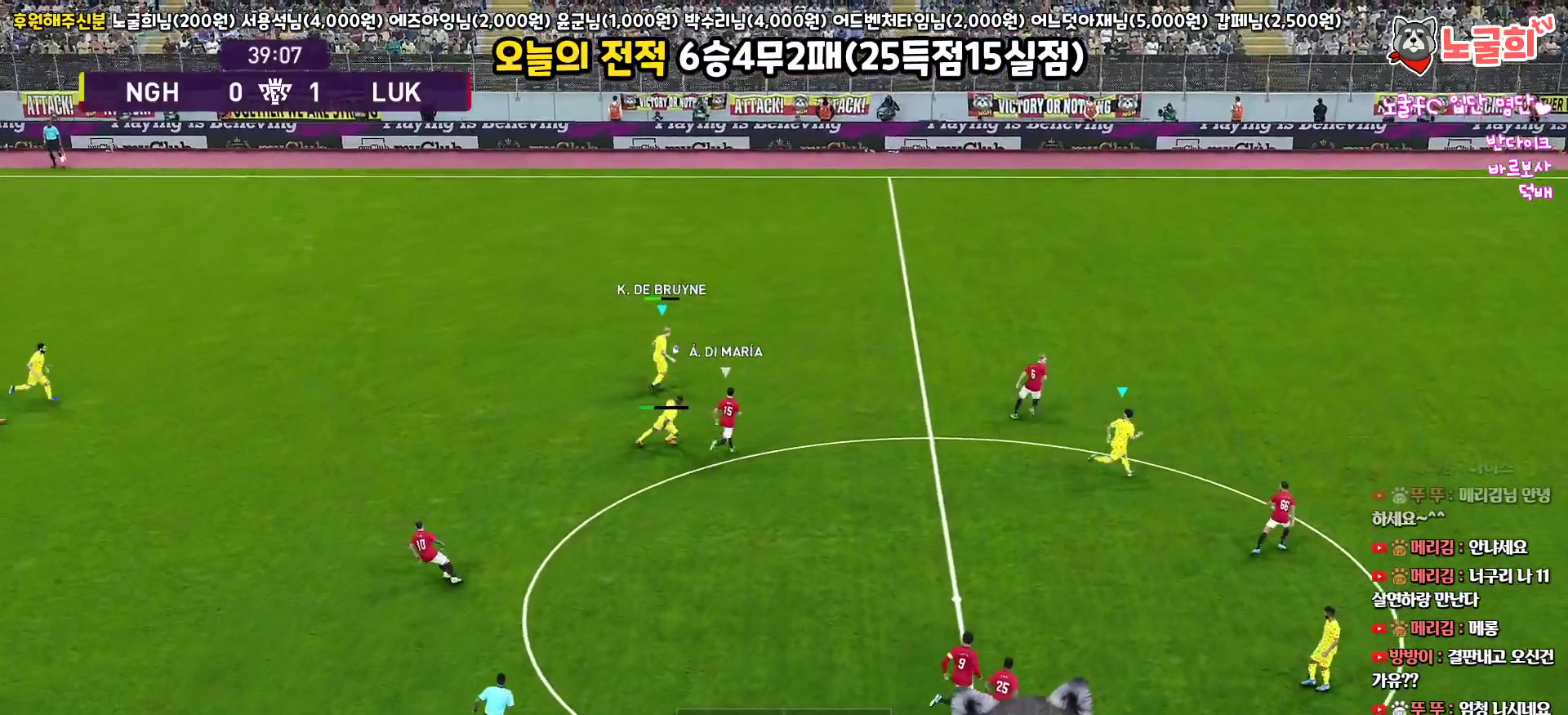
{"buttons": [], "left_stick": "up-right", "right_stick": "center", "events": [[183, "L3", "up"], [300, "left_stick", "center"], [433, "left_stick", "up-right"]]}
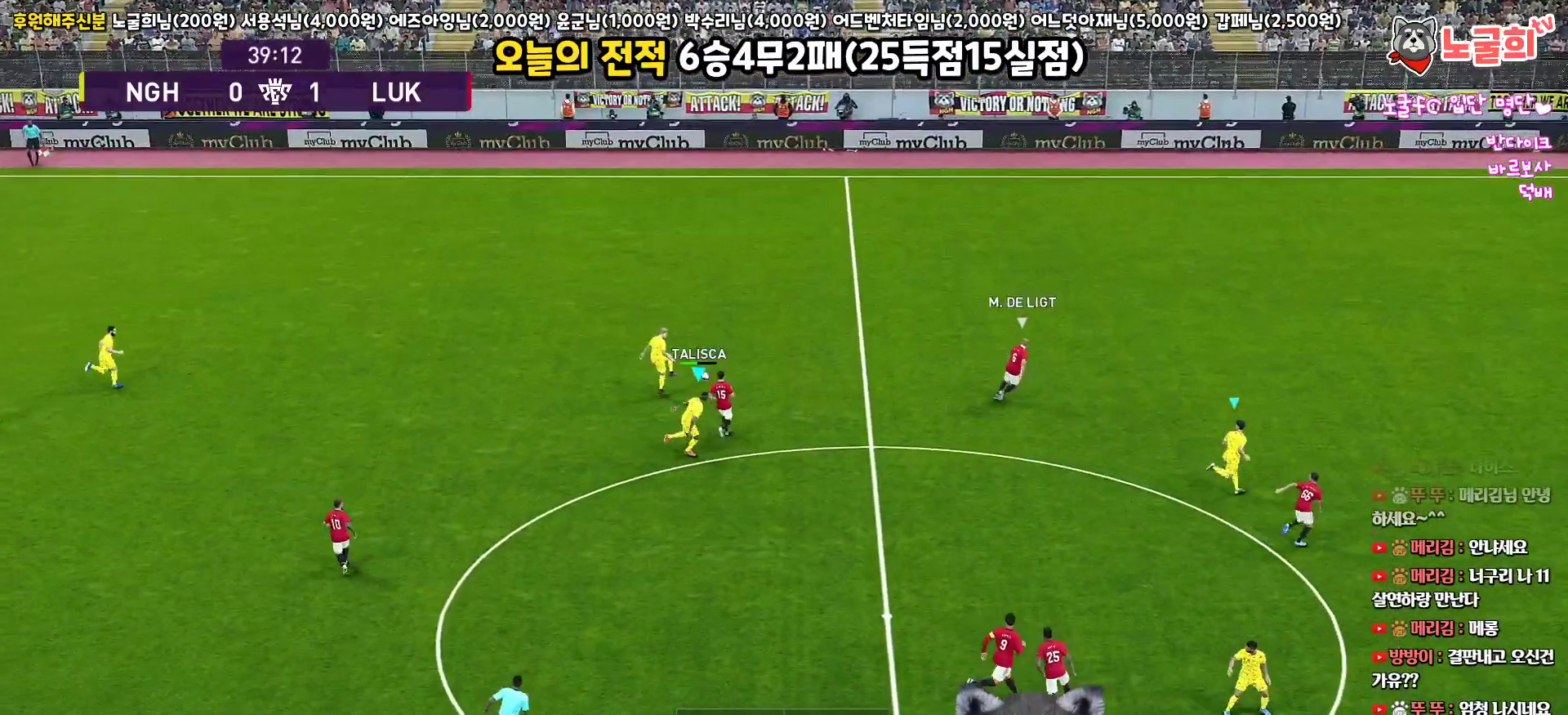
{"buttons": ["R1", "L3"], "left_stick": "up-right", "right_stick": "center", "events": [[67, "L3", "down"], [100, "R1", "down"]]}
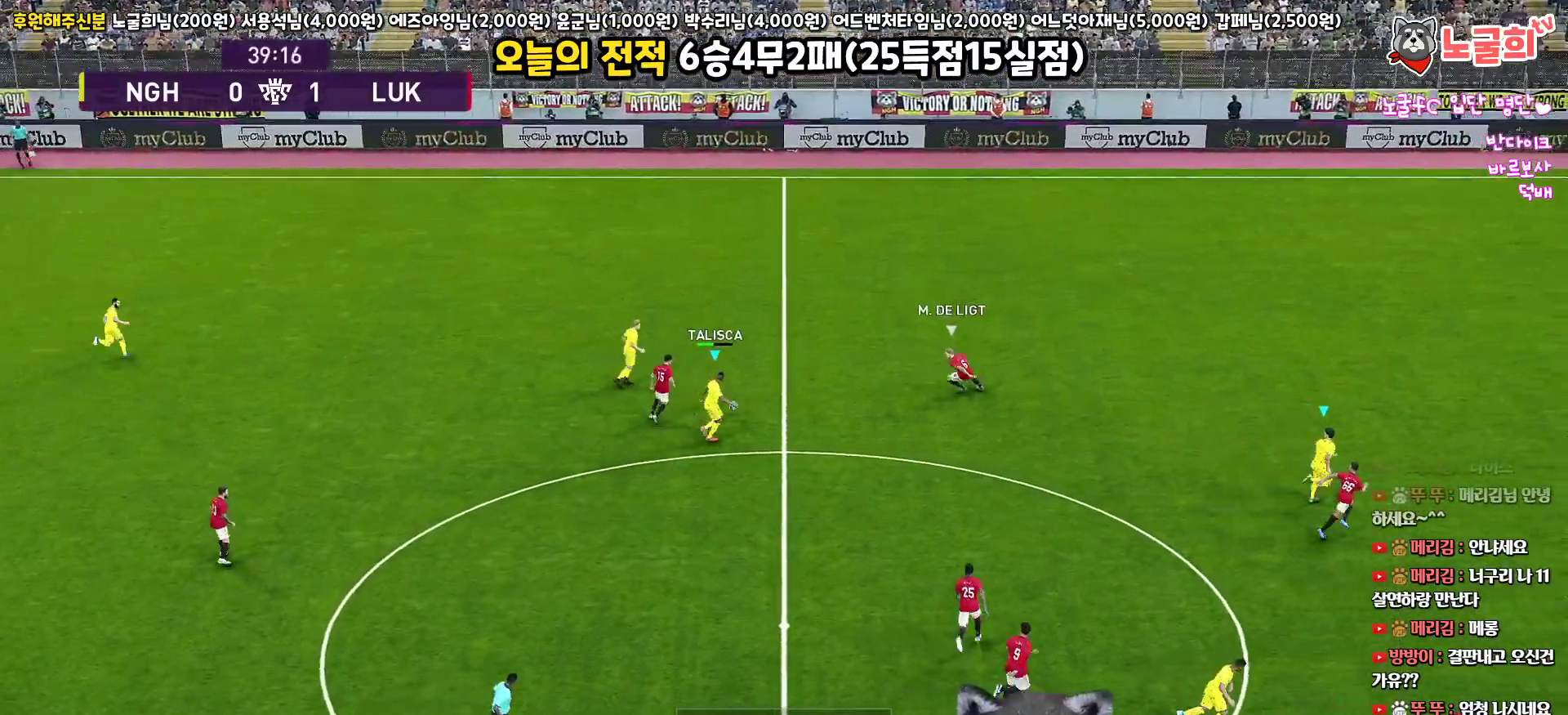
{"buttons": ["L3"], "left_stick": "up-right", "right_stick": "center", "events": [[33, "R1", "up"], [33, "TRIANGLE", "down"], [117, "TRIANGLE", "up"]]}